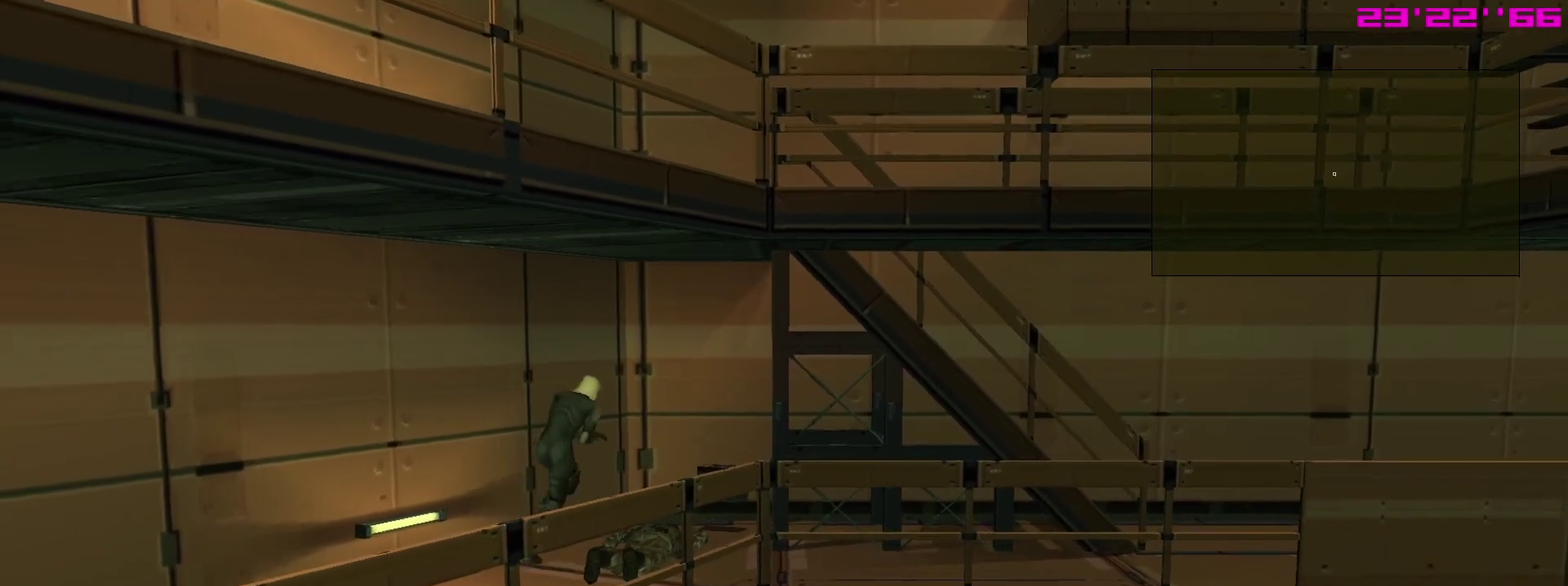
Gameplay with a controller (PlayStation layout); each line is a JSON object with the inputs held at the frame after it (dt_ms = milliseconds from this image to that frame). "events" lists button and stick changes between this image and that frame as [ms after this image, input, new state], when the widget could be followed in between. This overlay highlights the sticks when they move; stick clicks (L3 R3) are not distinguishable. Not read: L3 R3 left_stick.
{"dt_ms": 400, "buttons": ["L1"], "right_stick": "center", "events": []}
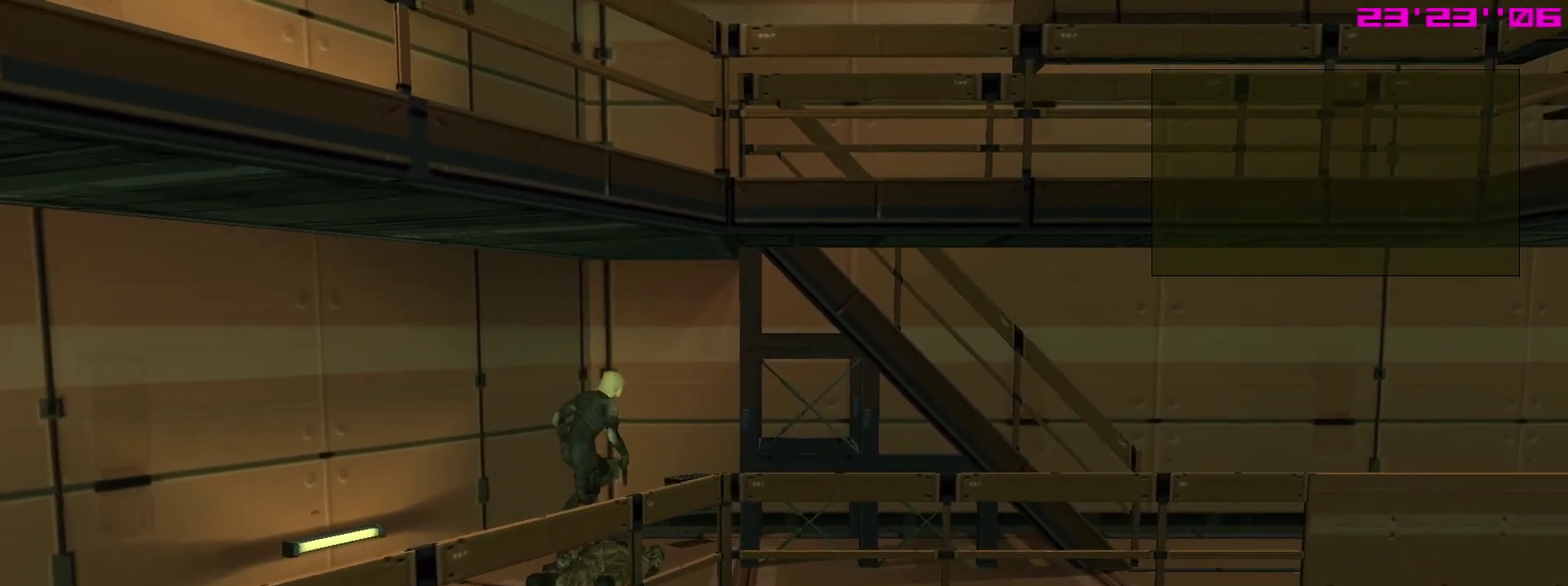
{"dt_ms": 400, "buttons": ["L1"], "right_stick": "center"}
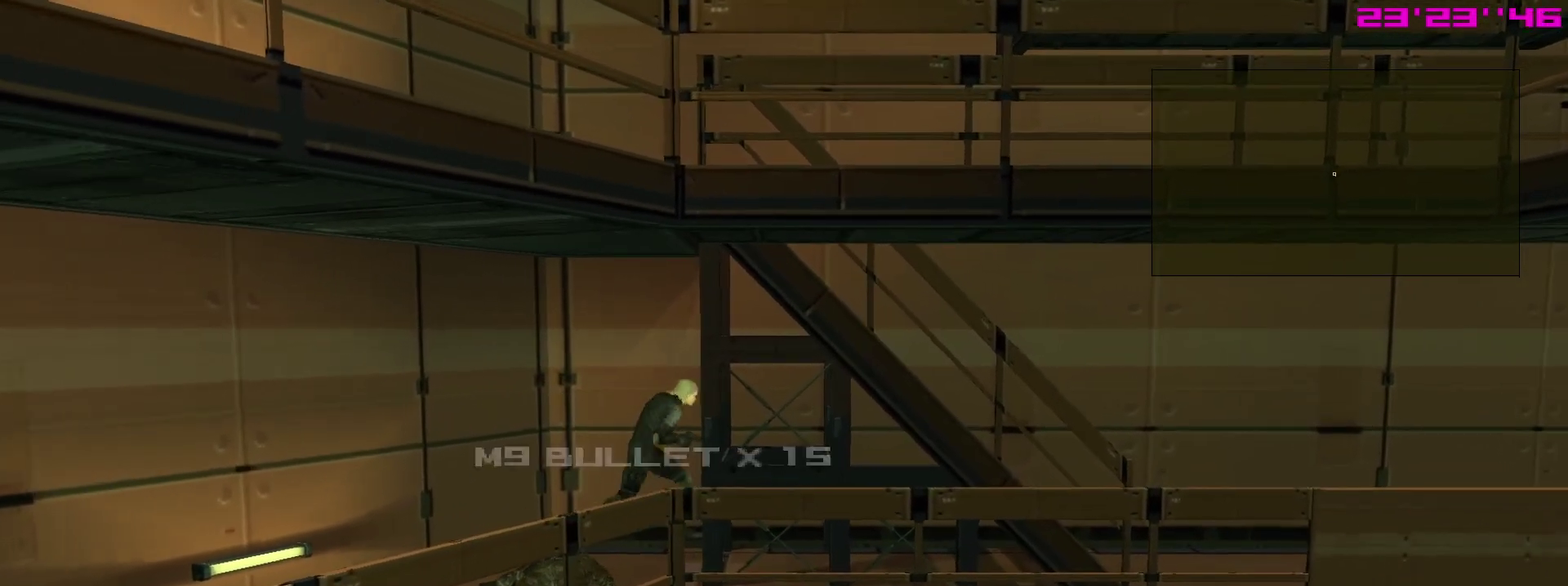
{"dt_ms": 800, "buttons": ["L1"], "right_stick": "center"}
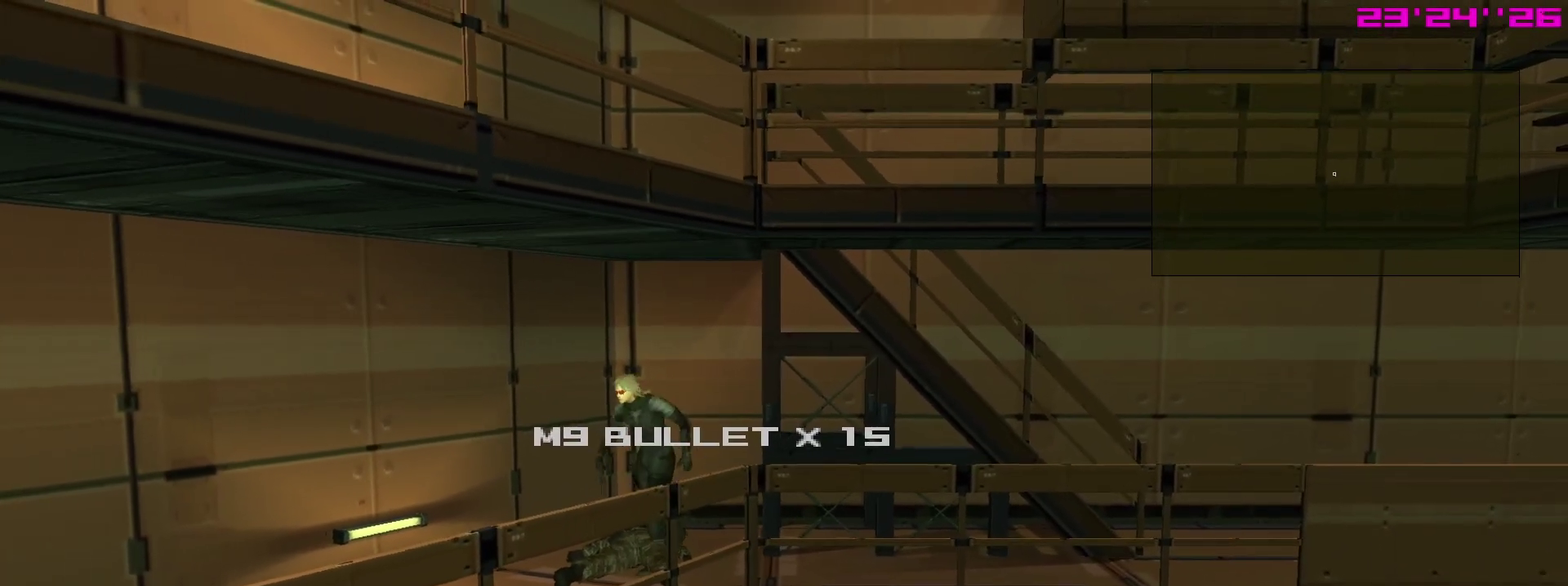
{"dt_ms": 300, "buttons": ["L1"], "right_stick": "center"}
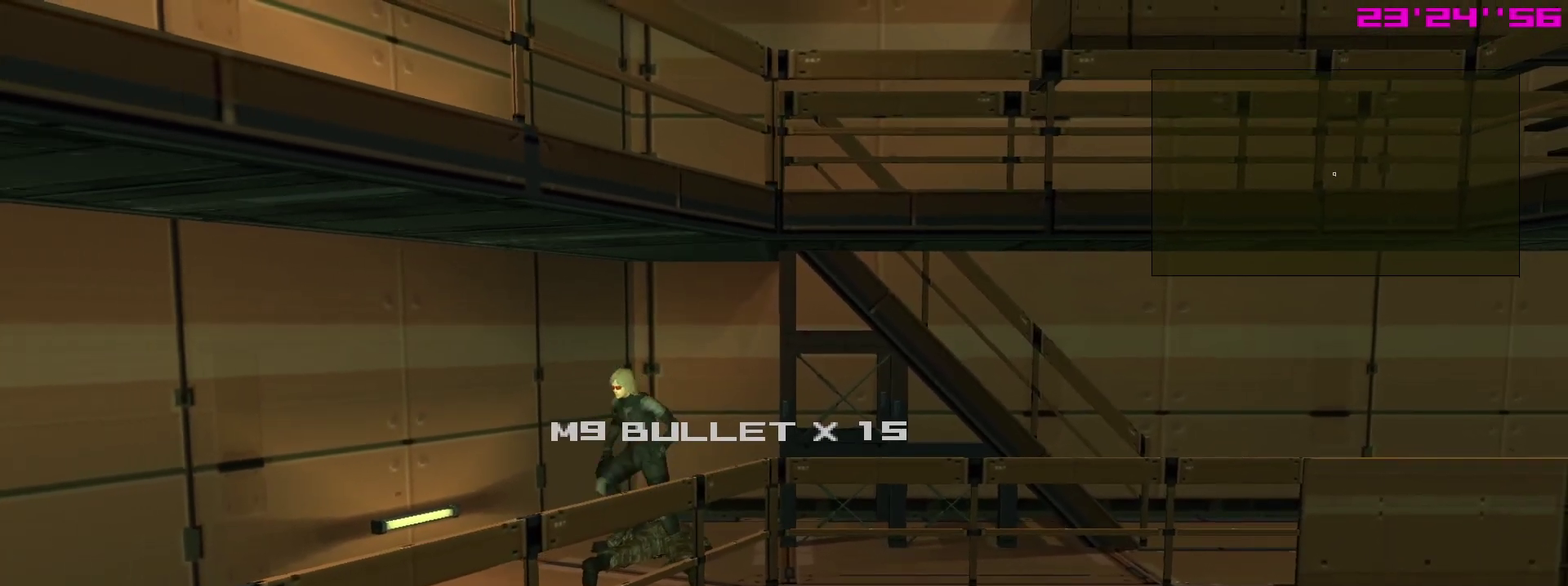
{"dt_ms": 600, "buttons": ["L1"], "right_stick": "center"}